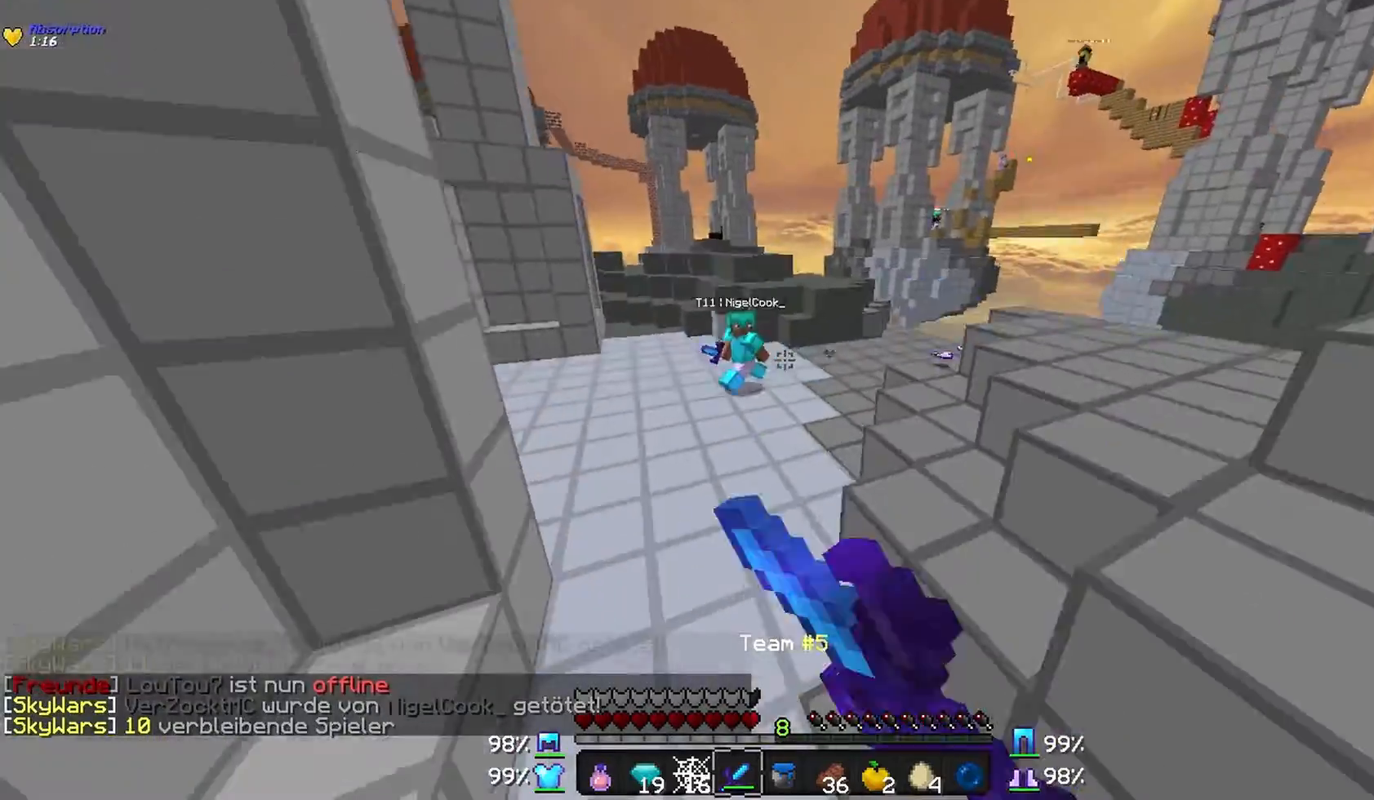
Gameplay with keyboard and mouse; each line is a JSON object with the keys and mouse buttons held at the frame after it. "events" lists presses ("down") and releases ("up") of "a", "d", "s", "w", "mouse_left" and "mouse_right" between this image and that frame as [ms after this image, input, new state], when the widget could be followed in between. "mouse_left", "mouse_right" = the "left", "right" buttons of the "mouse" list. No other keys are recorded. Fast repeated clicks can show as one long hold. Mouse movement is not recorded.
{"keys": ["w"], "mouse": [], "events": [[33, "mouse_left", "down"], [133, "mouse_left", "up"], [200, "mouse_left", "down"], [300, "mouse_left", "up"], [400, "mouse_left", "down"], [500, "a", "up"], [500, "mouse_left", "up"]]}
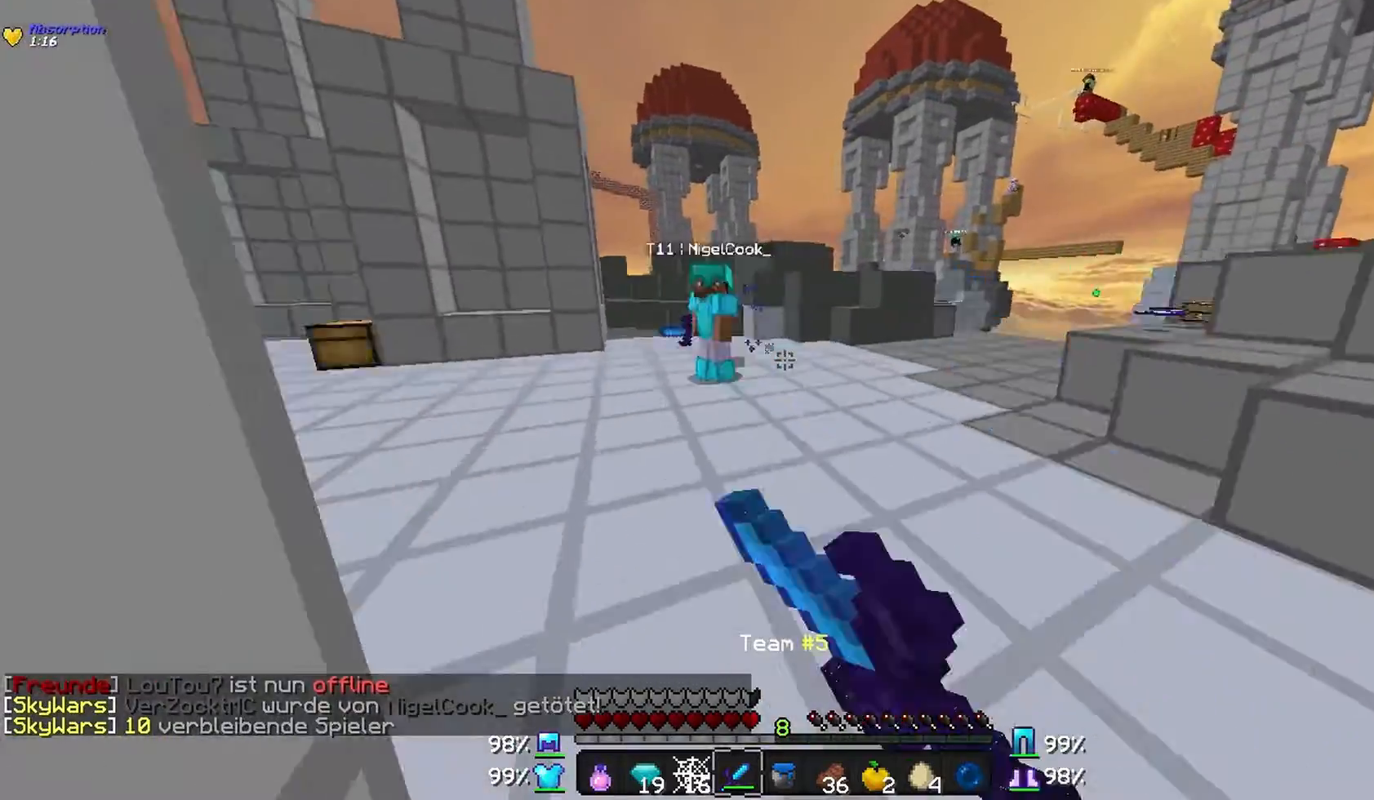
{"keys": ["w"], "mouse": ["left"], "events": [[33, "a", "down"], [33, "mouse_left", "down"], [133, "mouse_left", "up"], [200, "mouse_left", "down"], [300, "mouse_left", "up"], [400, "a", "up"], [400, "mouse_left", "down"], [433, "w", "up"], [500, "w", "down"]]}
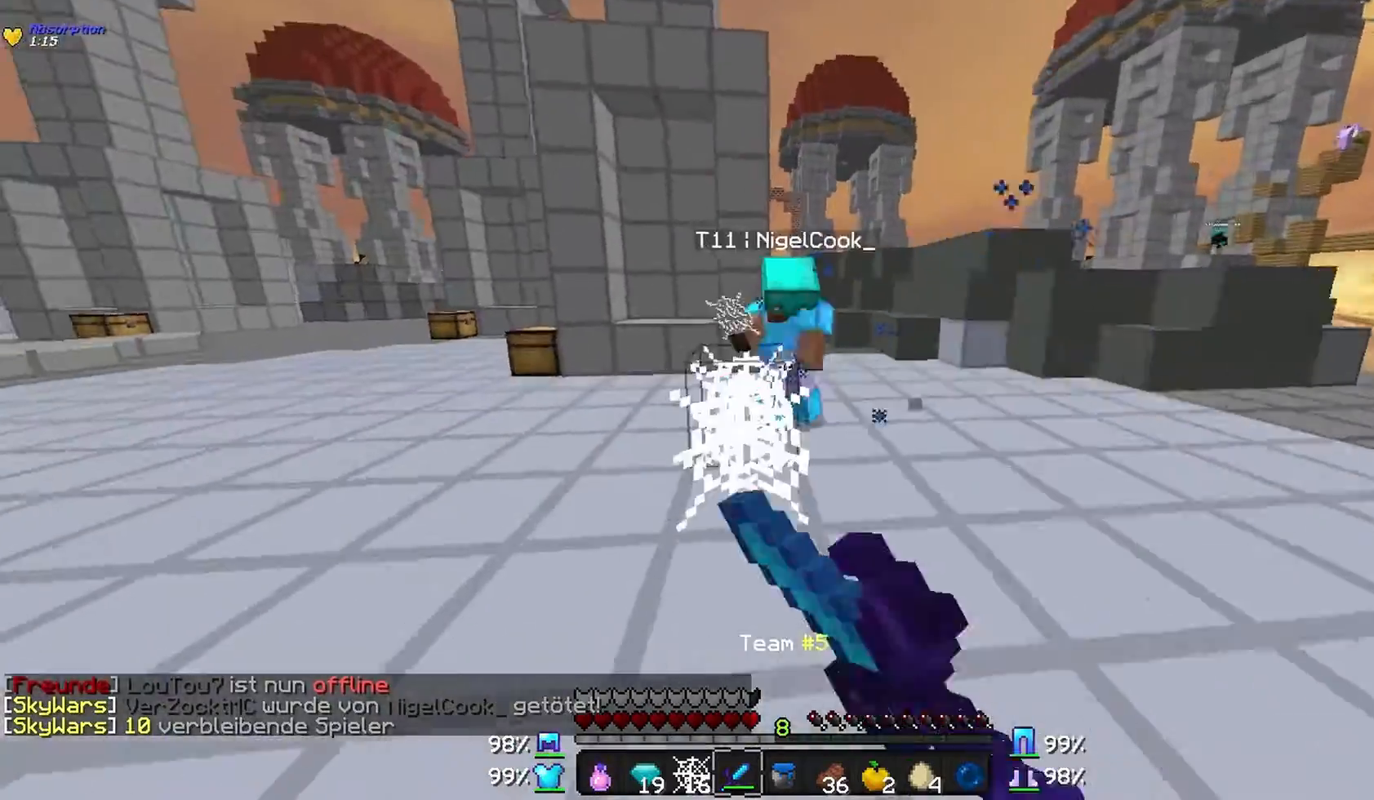
{"keys": ["d", "w"], "mouse": ["left"], "events": [[33, "w", "up"], [100, "mouse_left", "up"], [133, "w", "down"], [200, "mouse_left", "down"], [300, "d", "down"], [300, "mouse_left", "up"], [333, "mouse_left", "down"], [400, "mouse_left", "up"], [500, "mouse_left", "down"]]}
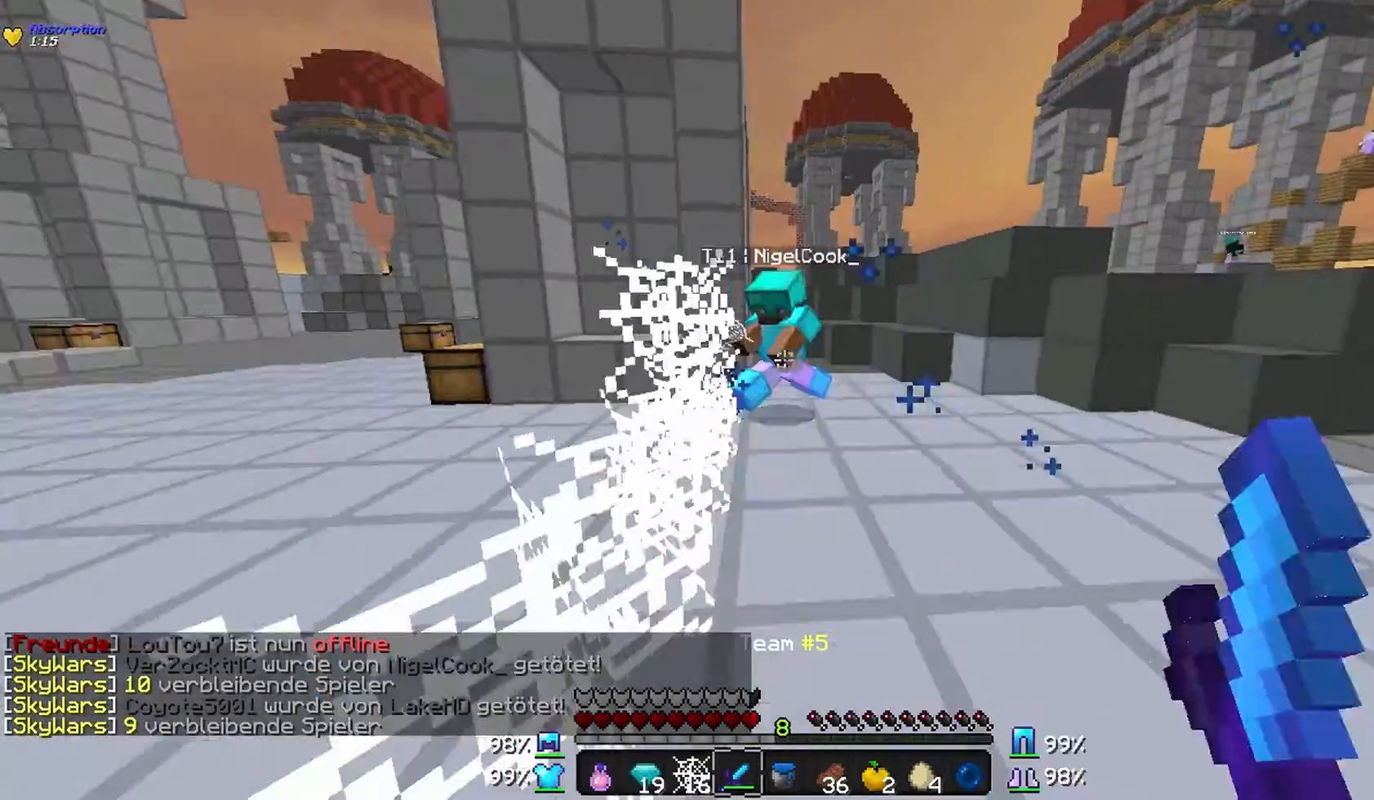
{"keys": ["d", "w"], "mouse": ["left"], "events": [[100, "mouse_left", "up"], [133, "mouse_left", "down"], [233, "mouse_left", "up"], [300, "mouse_left", "down"], [400, "mouse_left", "up"], [433, "mouse_left", "down"]]}
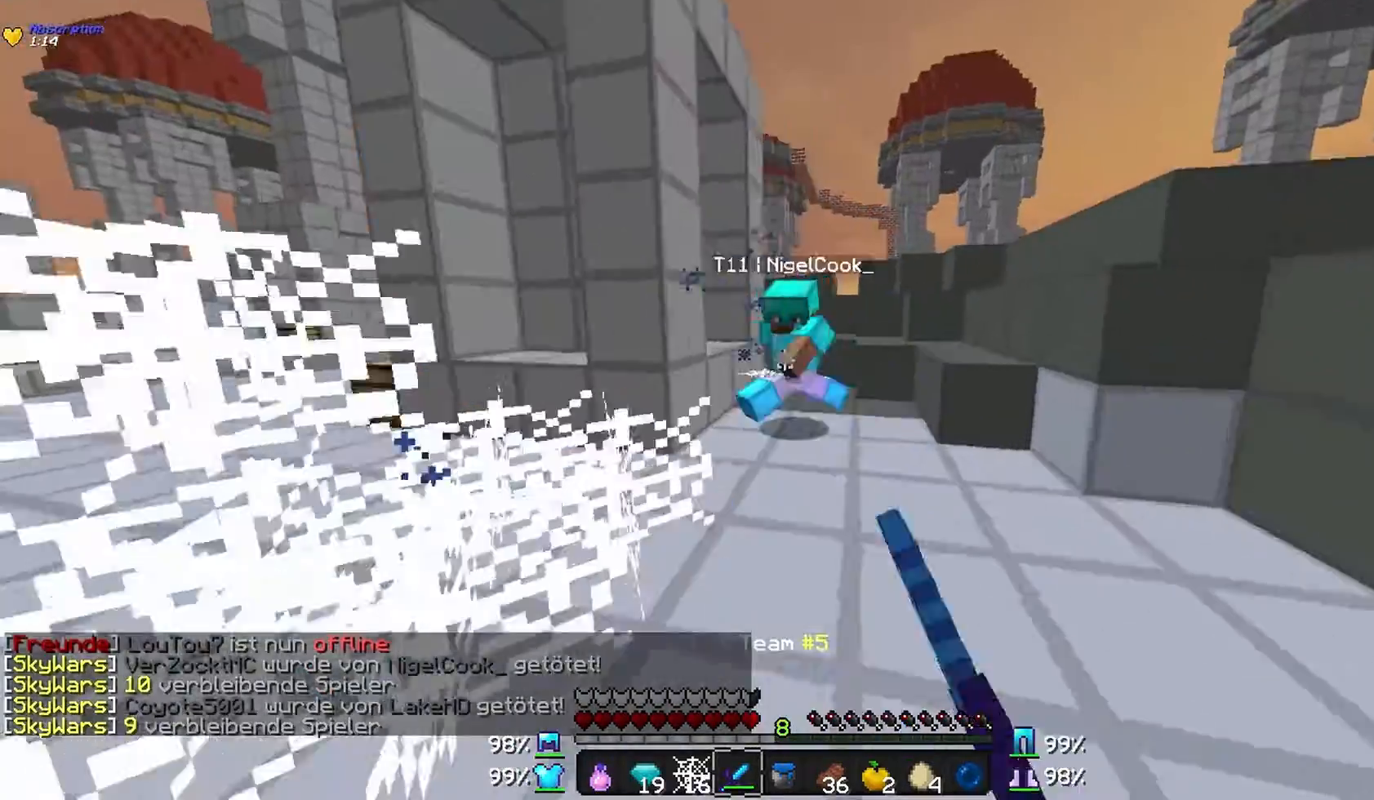
{"keys": ["w"], "mouse": [], "events": [[33, "mouse_left", "up"], [100, "mouse_left", "down"], [200, "mouse_left", "up"], [233, "d", "up"], [300, "mouse_left", "down"], [500, "mouse_left", "up"]]}
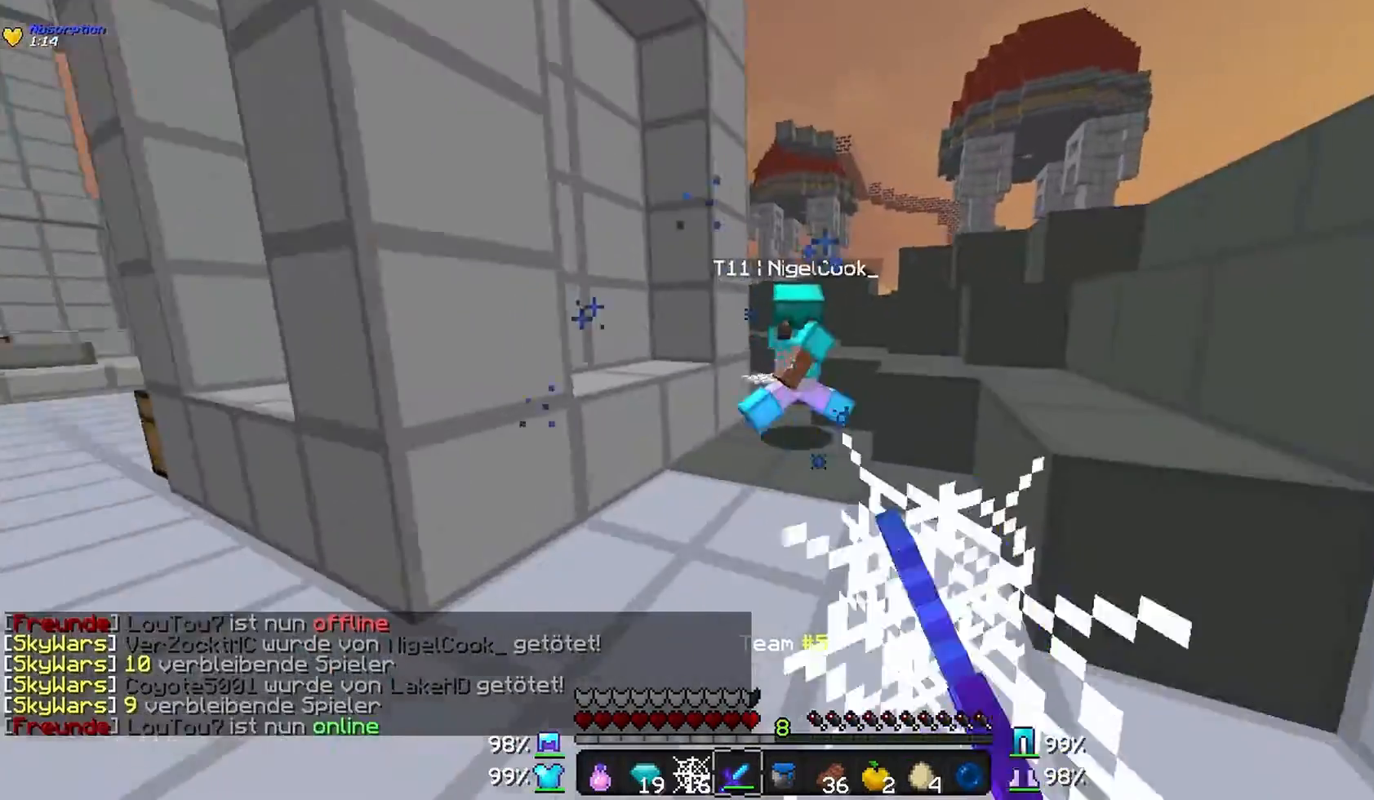
{"keys": ["a", "w"], "mouse": [], "events": [[33, "d", "down"], [100, "mouse_left", "down"], [133, "mouse_left", "up"], [200, "mouse_left", "down"], [300, "mouse_left", "up"], [400, "mouse_left", "down"], [500, "a", "down"], [500, "d", "up"], [500, "mouse_left", "up"]]}
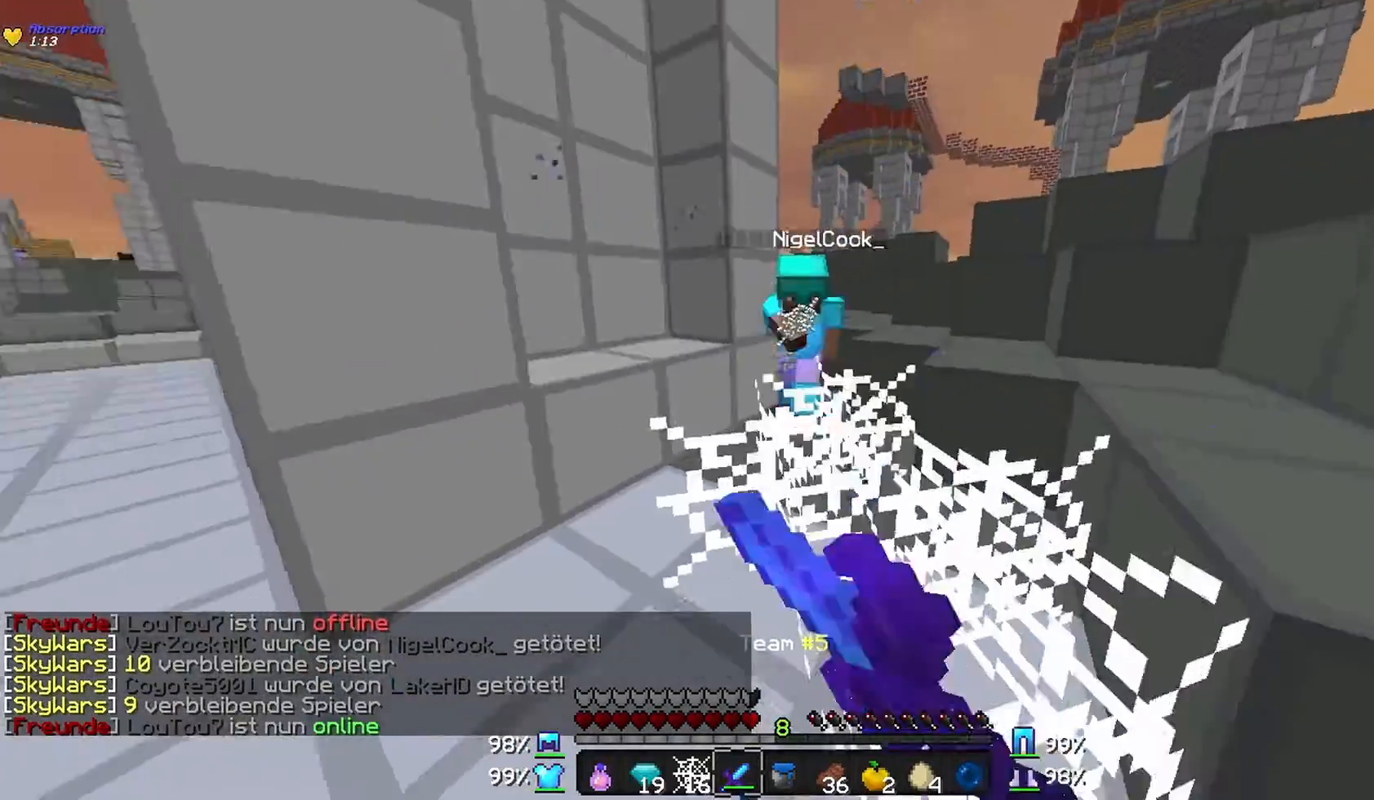
{"keys": ["s"], "mouse": ["left"], "events": [[200, "mouse_left", "down"], [200, "w", "up"], [300, "a", "up"], [300, "s", "down"]]}
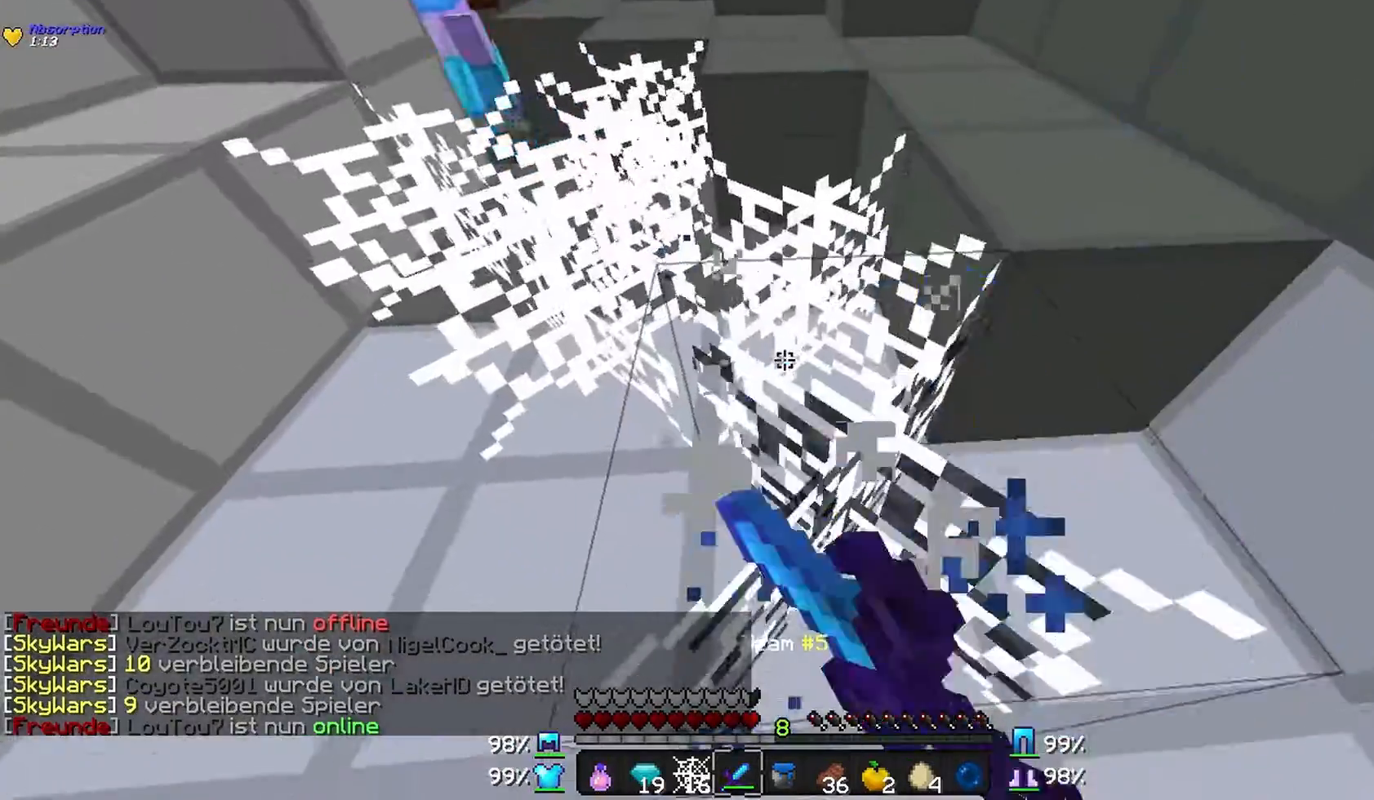
{"keys": [], "mouse": [], "events": [[133, "d", "down"], [333, "s", "up"], [400, "d", "up"], [400, "mouse_left", "up"]]}
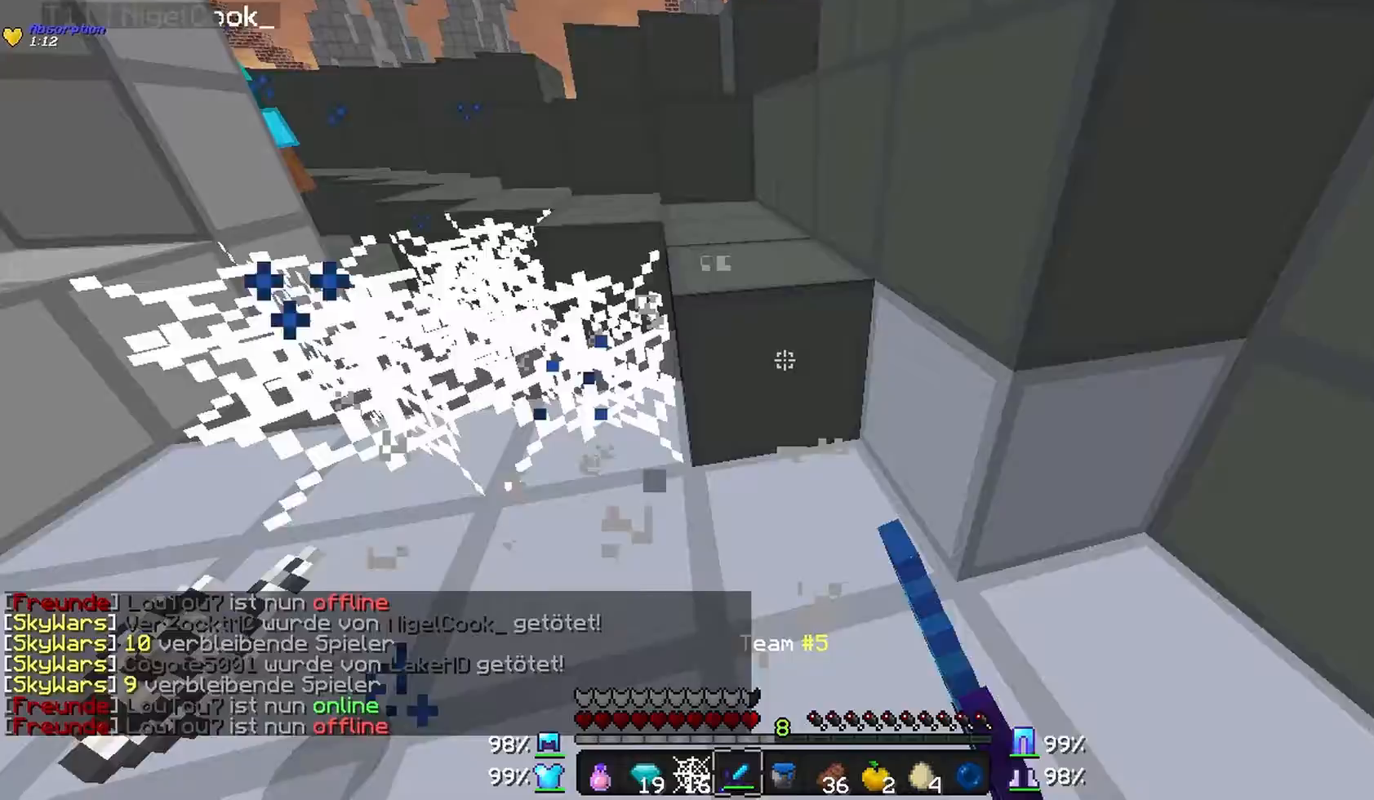
{"keys": ["d", "w"], "mouse": [], "events": [[100, "w", "down"], [300, "d", "down"]]}
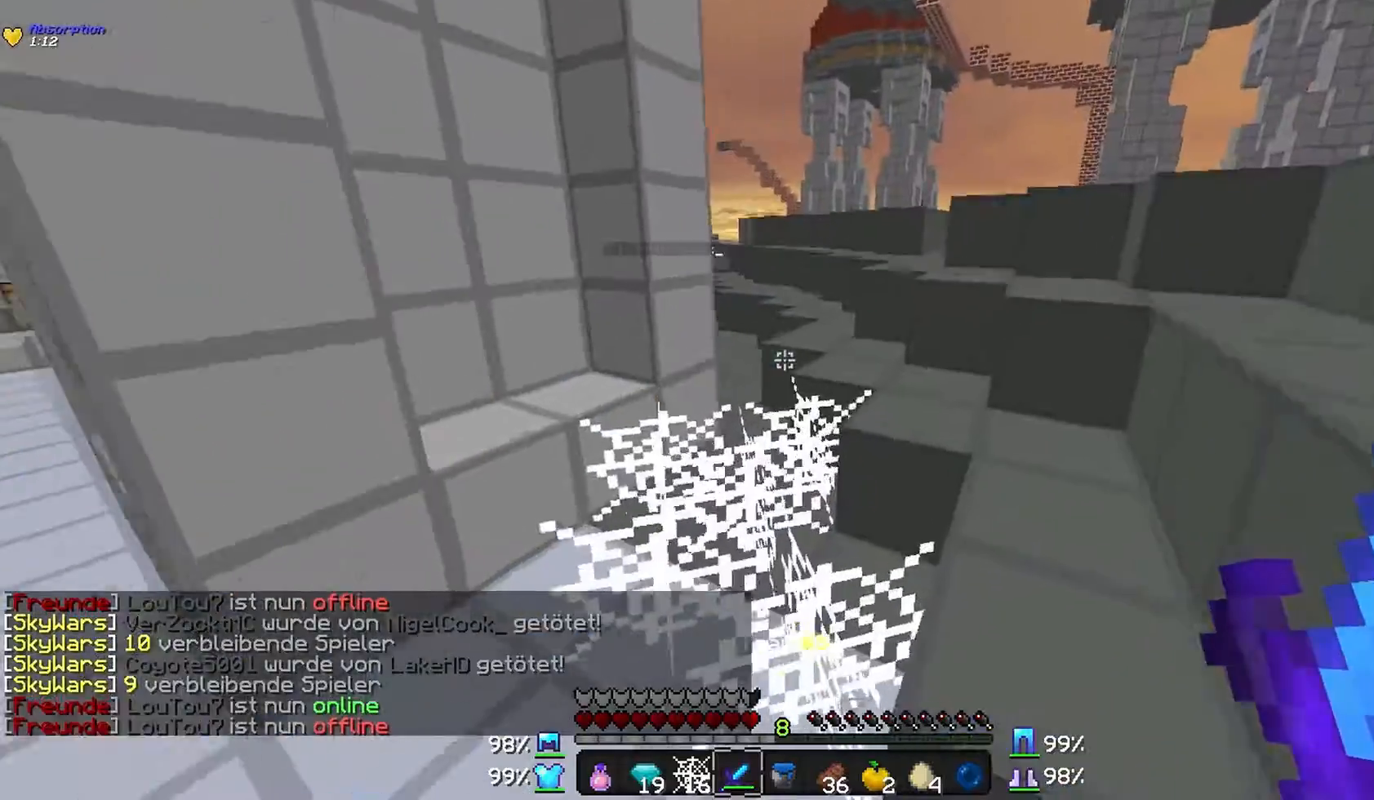
{"keys": ["d", "w"], "mouse": [], "events": []}
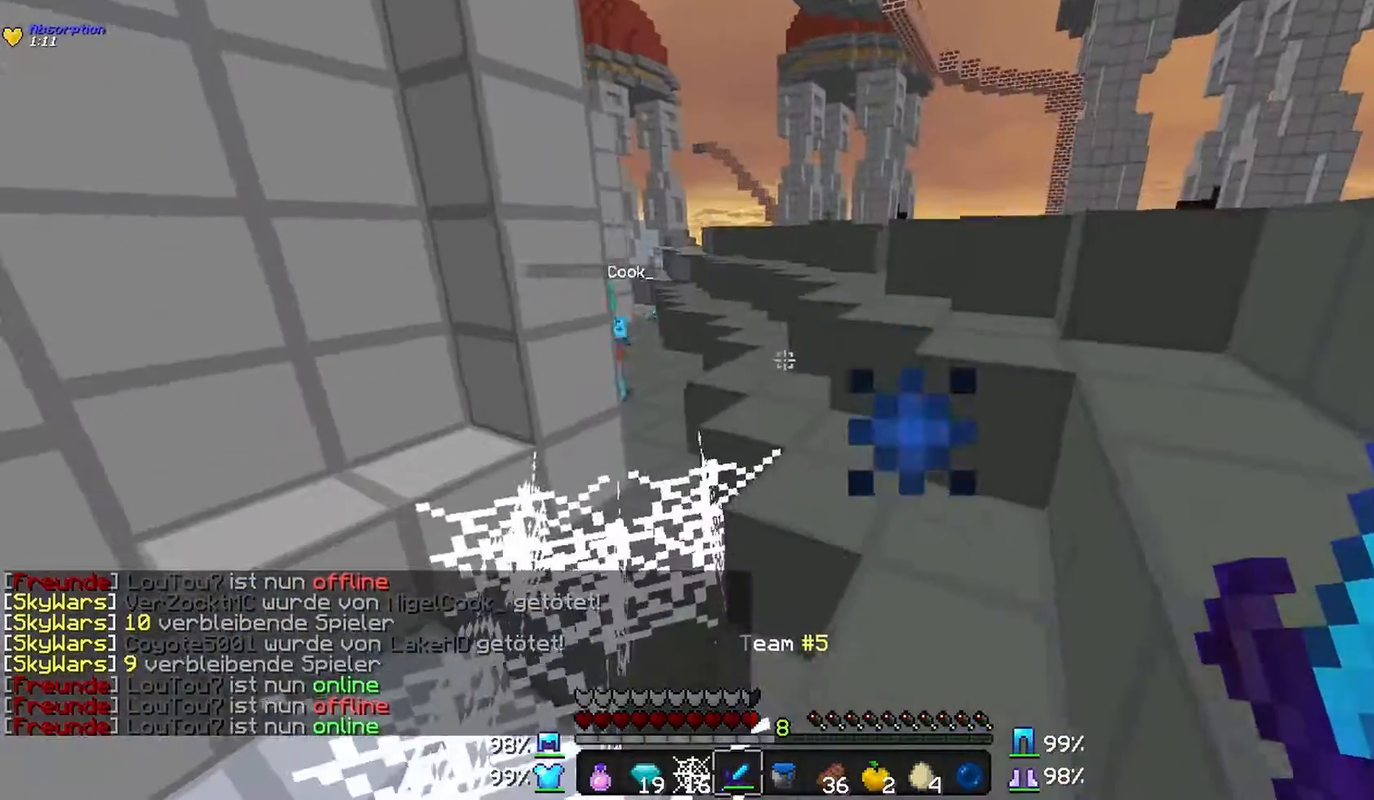
{"keys": ["w"], "mouse": [], "events": [[133, "d", "up"], [133, "w", "up"], [200, "w", "down"], [300, "w", "up"], [400, "w", "down"]]}
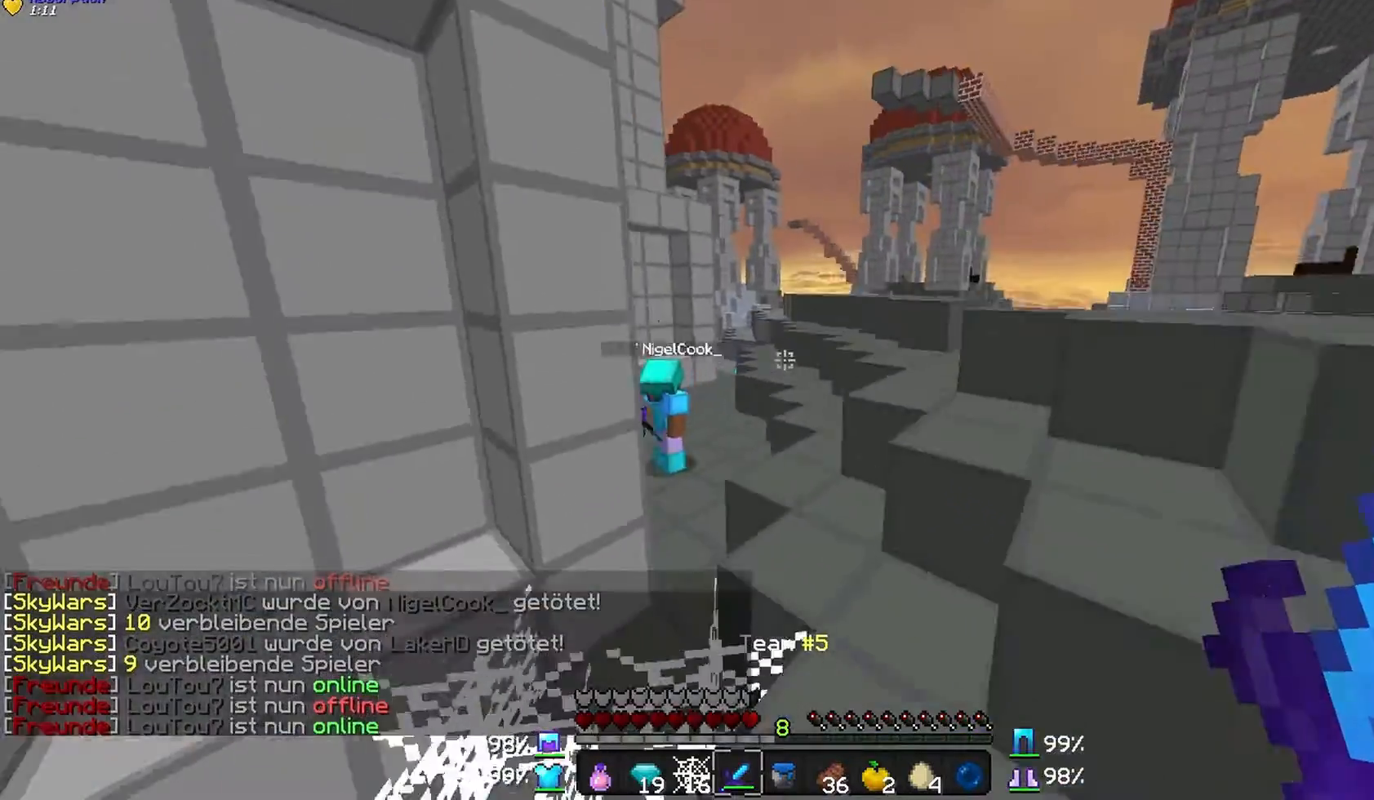
{"keys": ["d", "w"], "mouse": [], "events": [[100, "d", "down"], [300, "d", "up"], [300, "mouse_left", "down"], [333, "mouse_left", "up"], [400, "d", "down"], [400, "mouse_left", "down"], [500, "mouse_left", "up"]]}
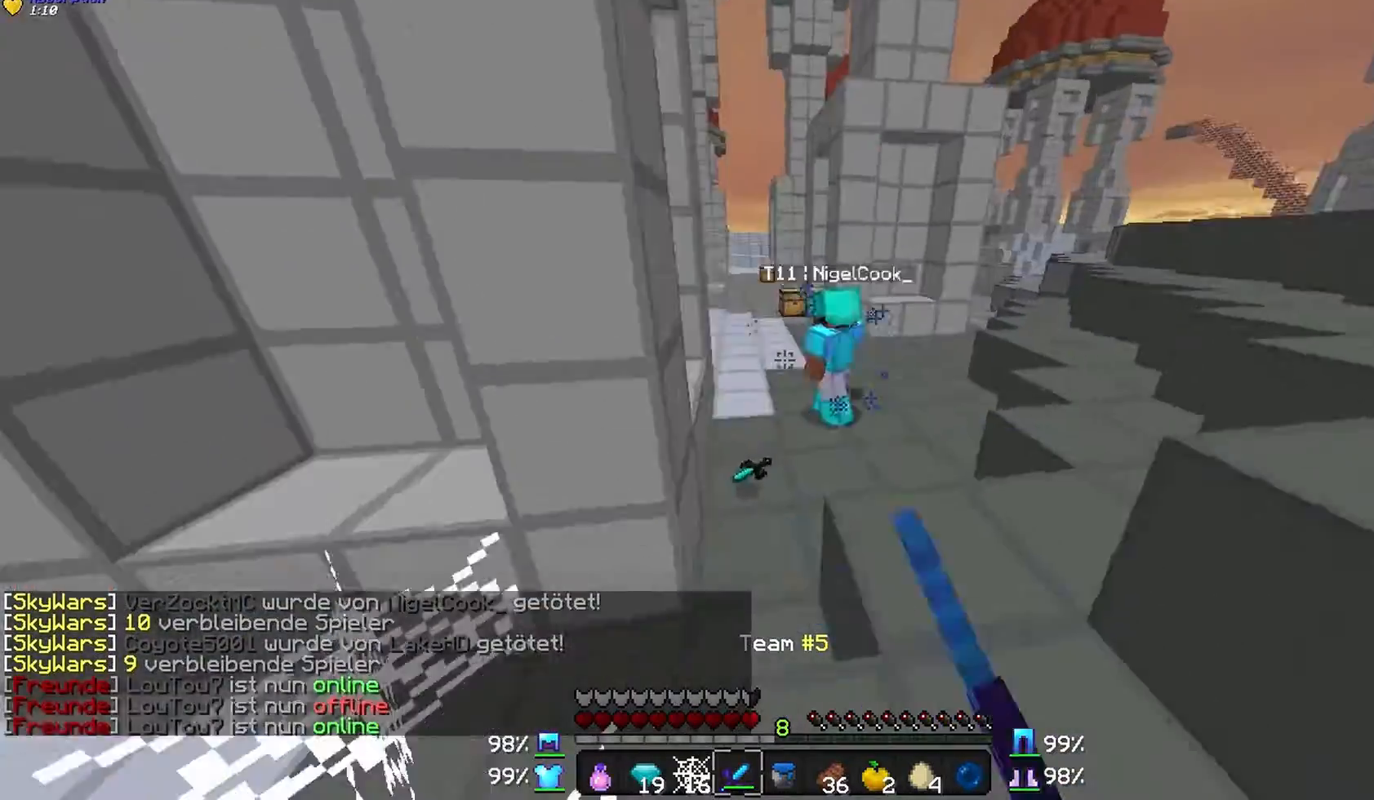
{"keys": ["w"], "mouse": [], "events": [[100, "mouse_left", "down"], [133, "mouse_left", "up"], [200, "mouse_left", "down"], [333, "d", "up"], [333, "mouse_left", "up"], [400, "mouse_left", "down"], [500, "mouse_left", "up"]]}
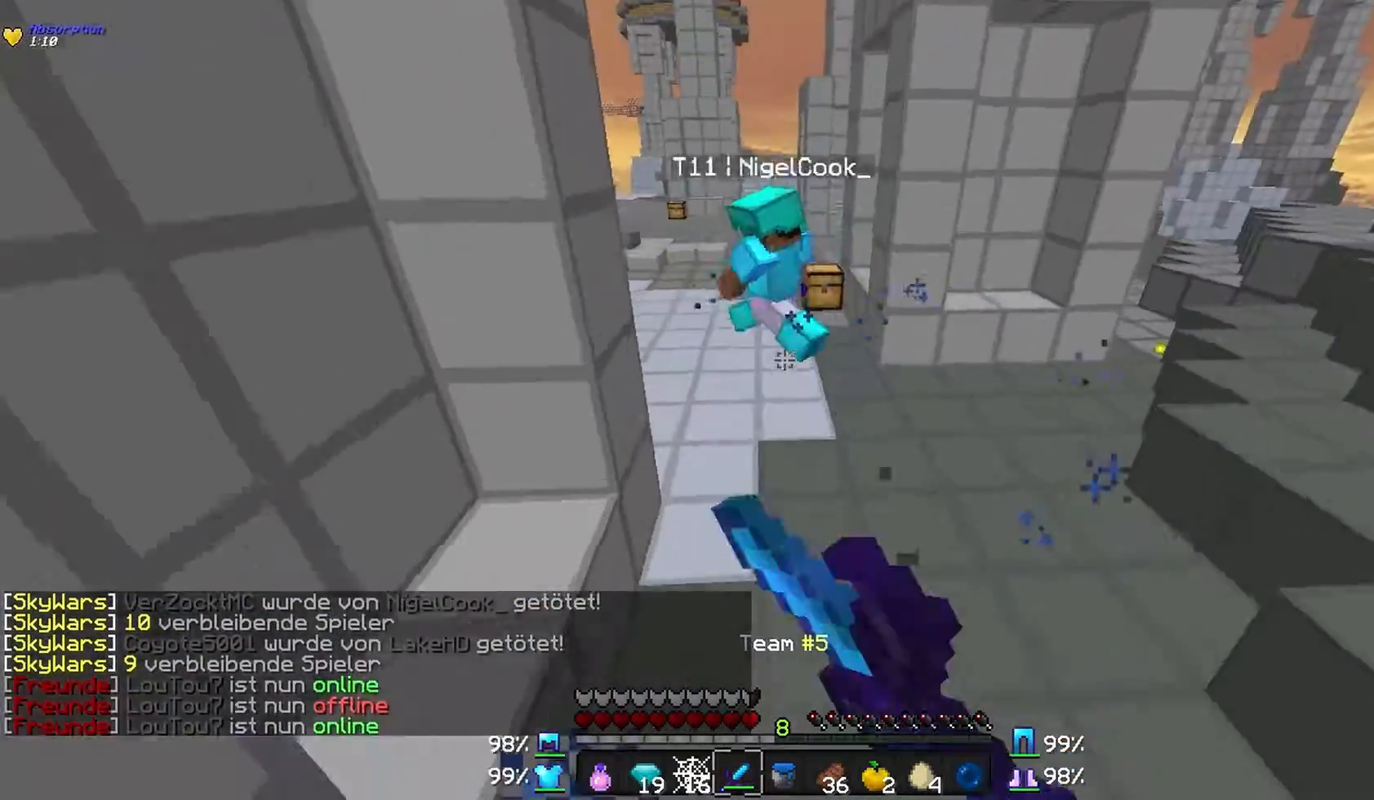
{"keys": ["w"], "mouse": ["left"], "events": [[100, "w", "up"], [300, "mouse_left", "down"], [300, "w", "down"], [333, "w", "up"], [400, "mouse_left", "up"], [400, "w", "down"], [500, "mouse_left", "down"]]}
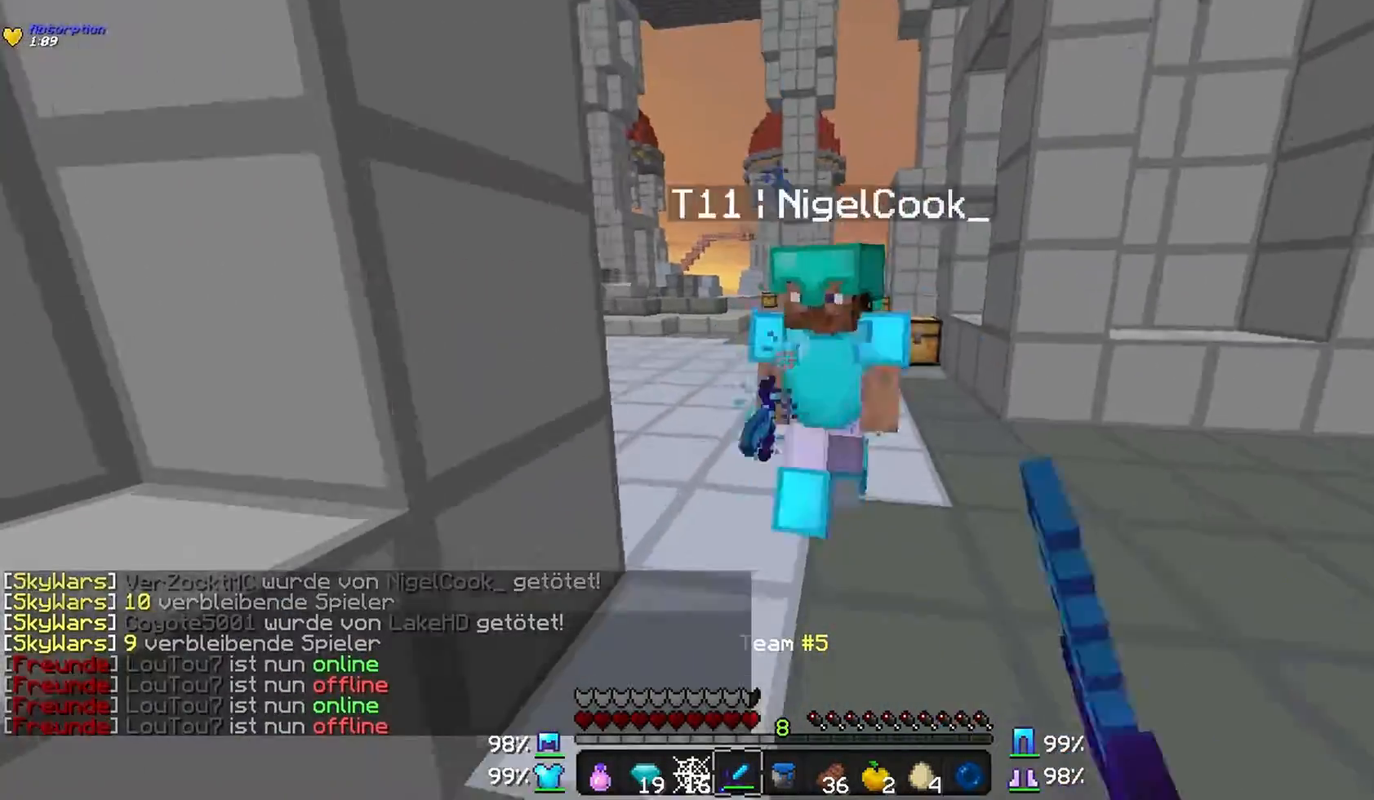
{"keys": ["w"], "mouse": [], "events": [[233, "mouse_left", "up"], [300, "mouse_left", "down"], [500, "mouse_left", "up"]]}
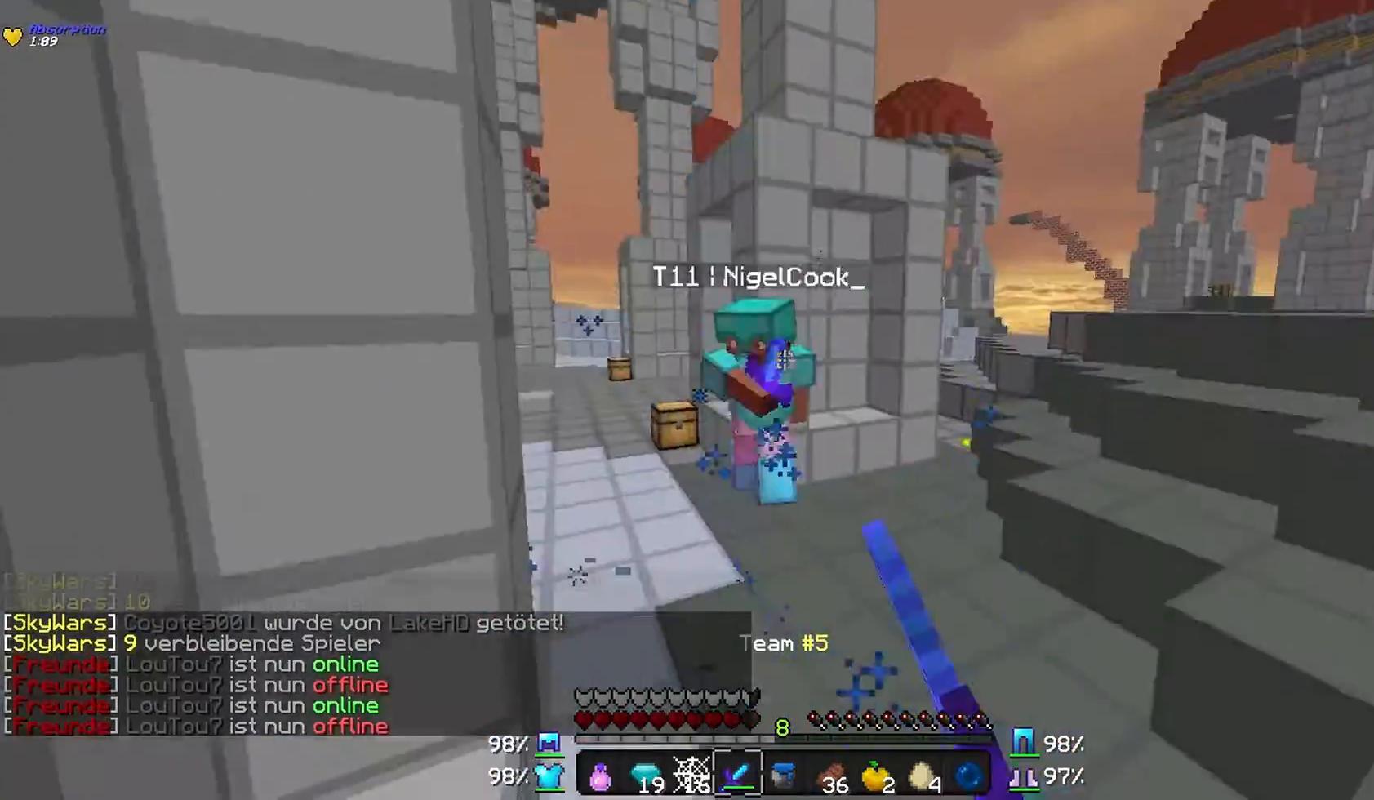
{"keys": ["d", "w"], "mouse": ["left"], "events": [[33, "mouse_left", "down"], [133, "mouse_left", "up"], [200, "w", "up"], [333, "mouse_left", "down"], [333, "w", "down"], [400, "w", "up"], [433, "mouse_left", "up"], [500, "d", "down"], [500, "mouse_left", "down"], [500, "w", "down"]]}
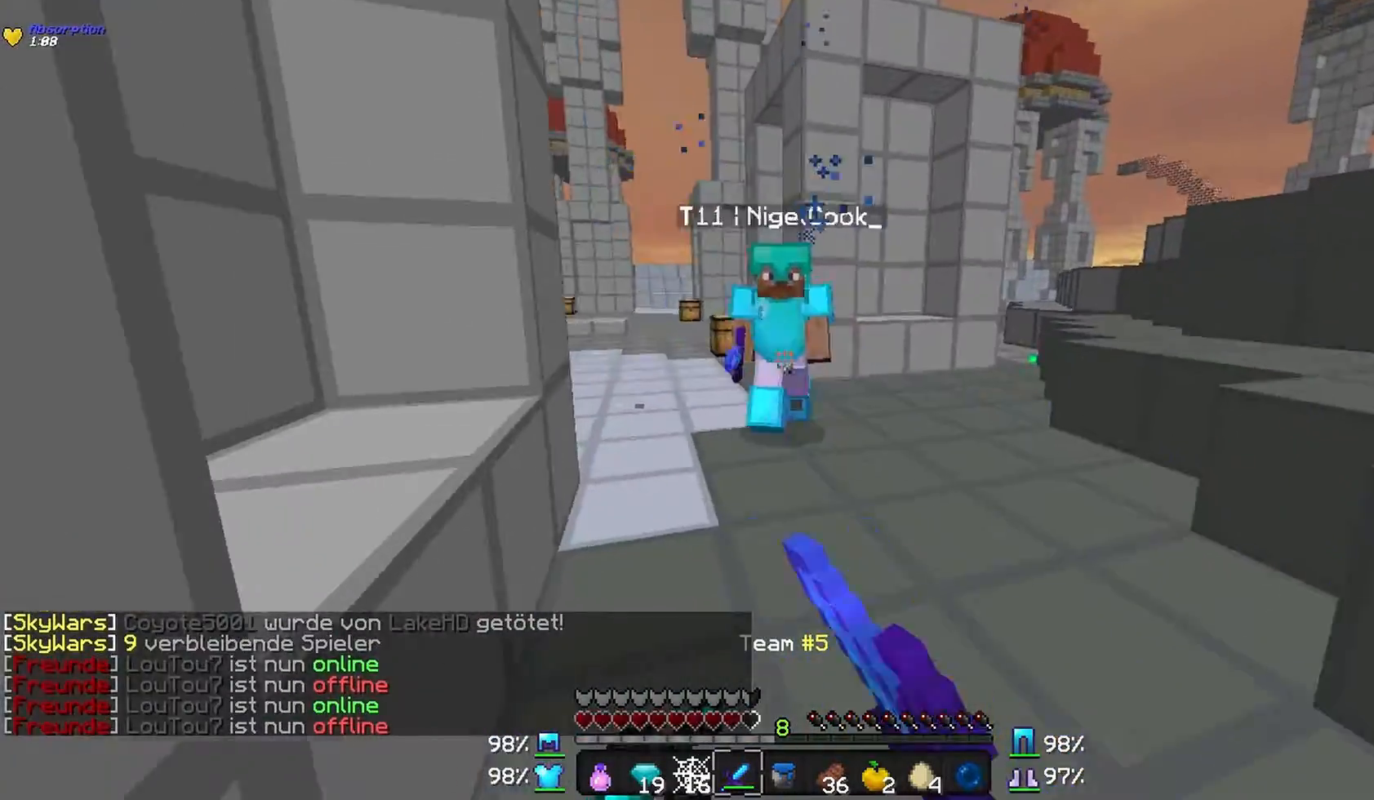
{"keys": ["w"], "mouse": [], "events": [[33, "mouse_left", "up"], [133, "mouse_left", "down"], [200, "mouse_left", "up"], [300, "mouse_left", "down"], [400, "mouse_left", "up"], [433, "mouse_left", "down"], [500, "d", "up"], [500, "mouse_left", "up"]]}
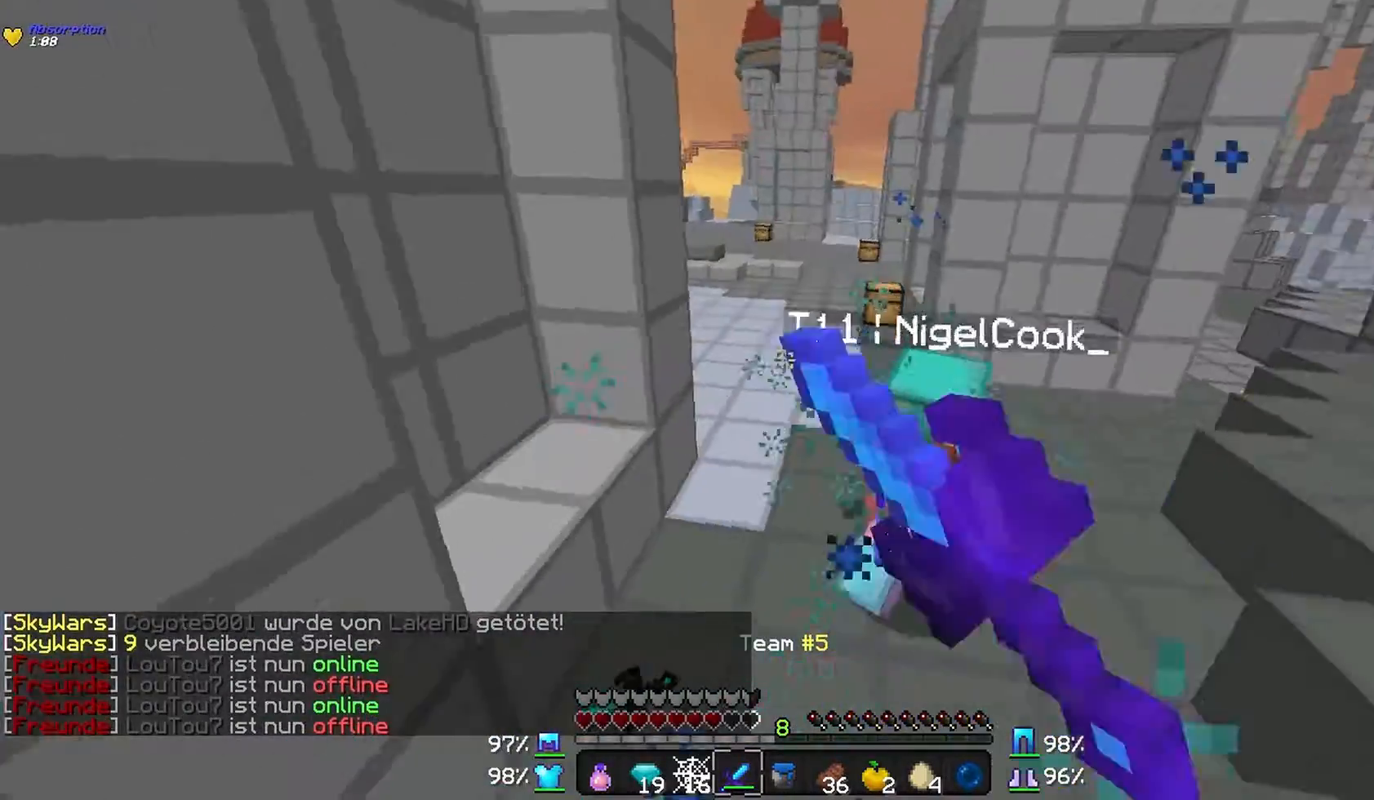
{"keys": [], "mouse": ["left"], "events": [[100, "mouse_left", "down"], [133, "mouse_left", "up"], [200, "mouse_left", "down"], [300, "mouse_left", "up"], [333, "mouse_left", "down"], [400, "w", "up"], [433, "mouse_left", "up"], [433, "w", "down"], [500, "mouse_left", "down"], [500, "w", "up"]]}
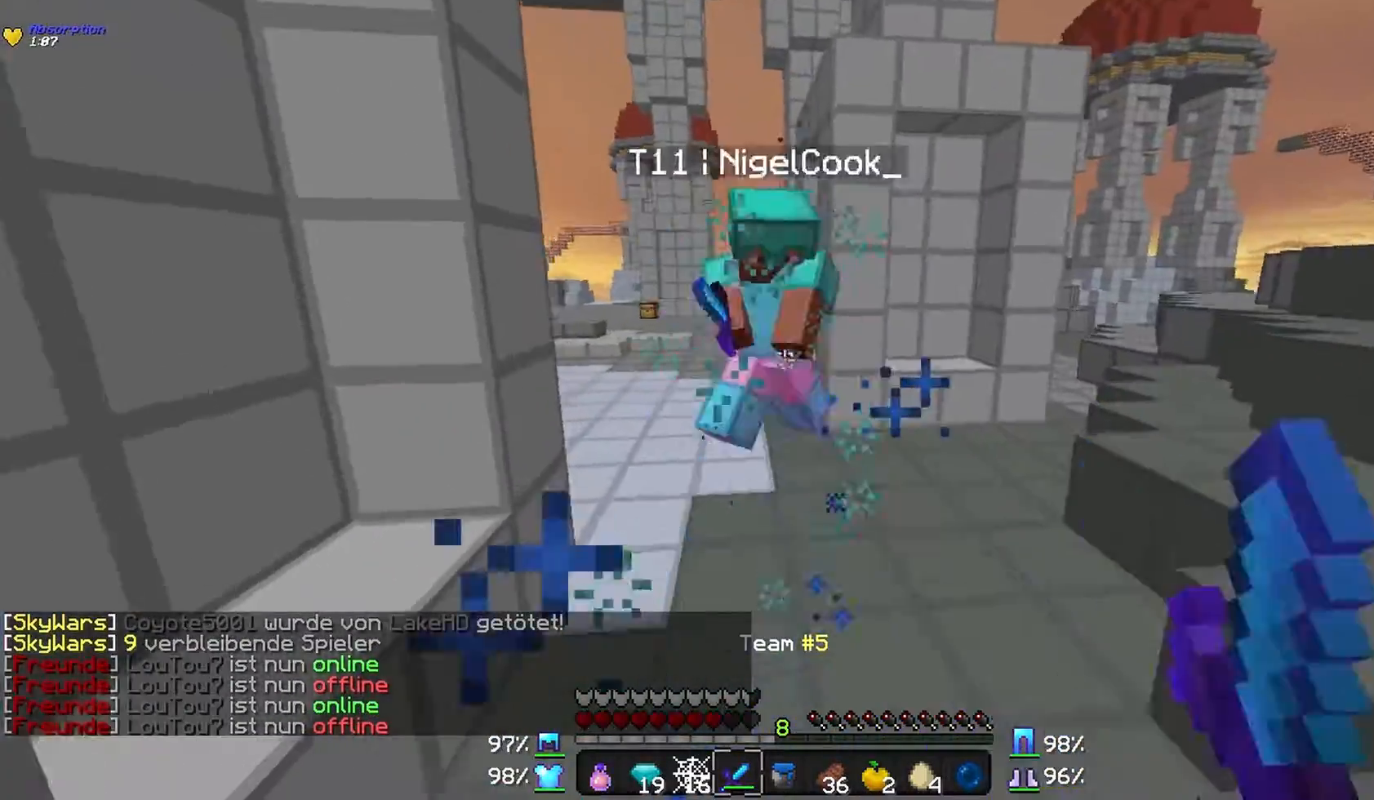
{"keys": ["d", "w"], "mouse": ["left"], "events": [[100, "mouse_left", "up"], [100, "w", "down"], [133, "mouse_left", "down"], [200, "mouse_left", "up"], [300, "mouse_left", "down"], [400, "mouse_left", "up"], [433, "mouse_left", "down"], [500, "d", "down"]]}
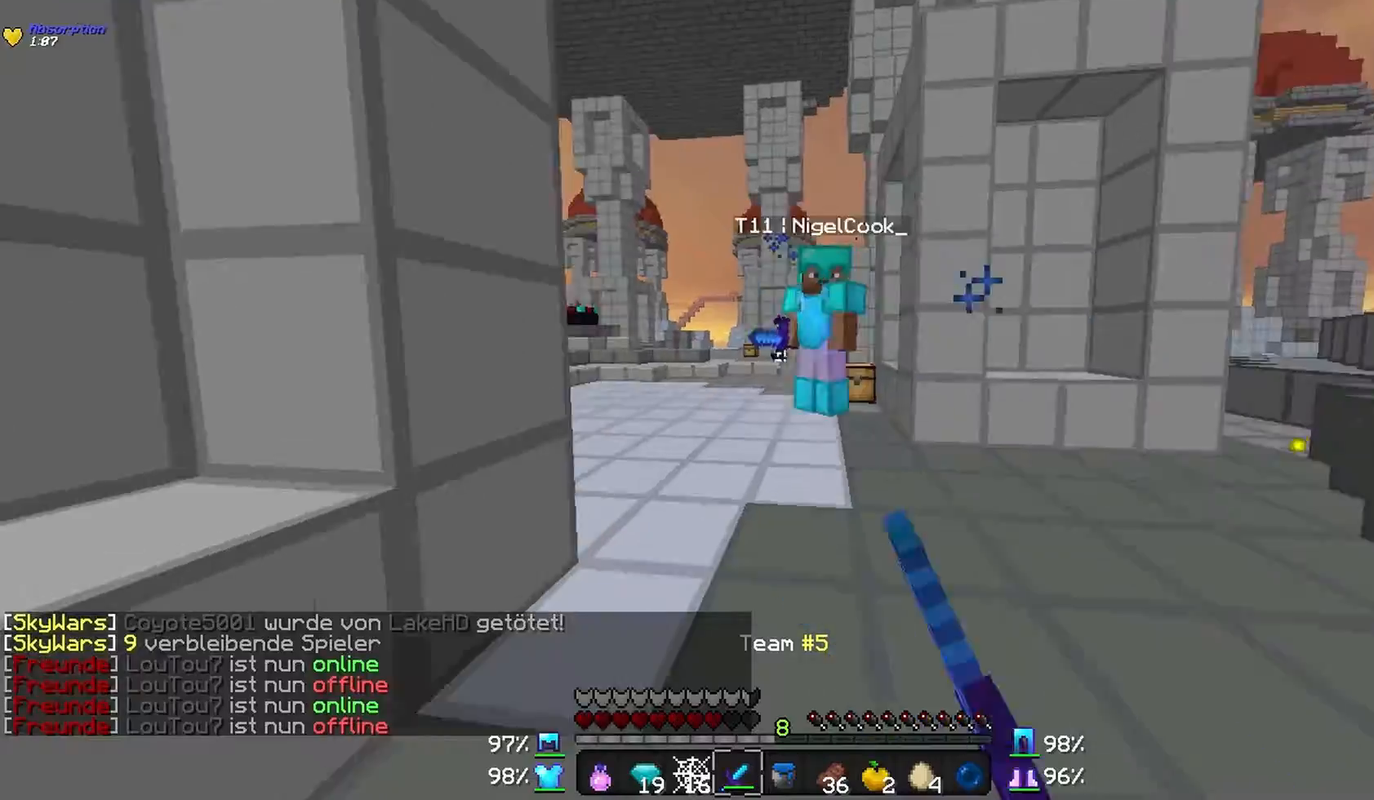
{"keys": [], "mouse": [], "events": [[33, "mouse_left", "up"], [100, "mouse_left", "down"], [200, "mouse_left", "up"], [233, "mouse_left", "down"], [333, "mouse_left", "up"], [400, "mouse_left", "down"], [433, "d", "up"], [433, "w", "up"], [500, "mouse_left", "up"]]}
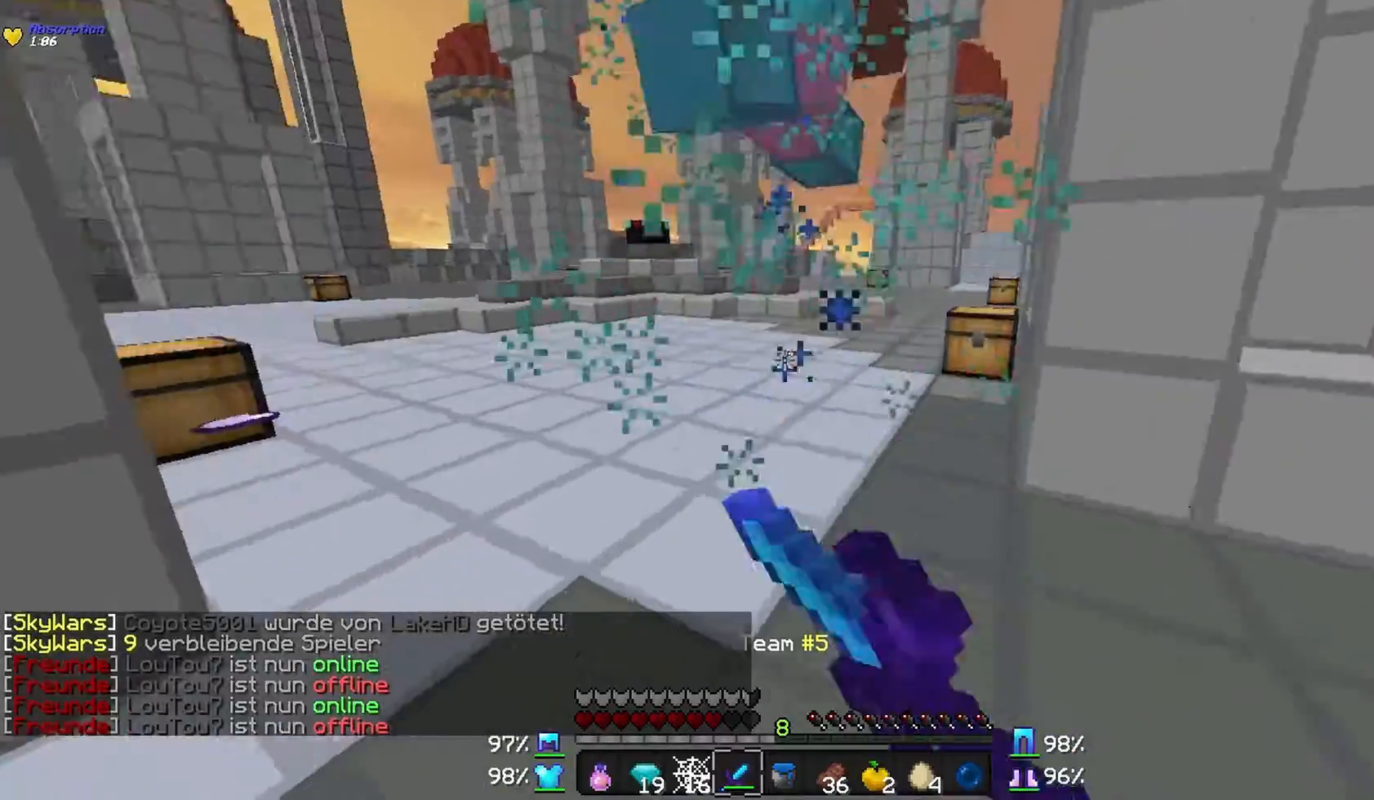
{"keys": ["a", "w"], "mouse": ["left"], "events": [[33, "mouse_left", "down"], [33, "w", "down"], [100, "w", "up"], [133, "mouse_left", "up"], [200, "mouse_left", "down"], [200, "w", "down"], [300, "mouse_left", "up"], [333, "mouse_left", "down"], [400, "a", "down"], [433, "mouse_left", "up"], [500, "mouse_left", "down"]]}
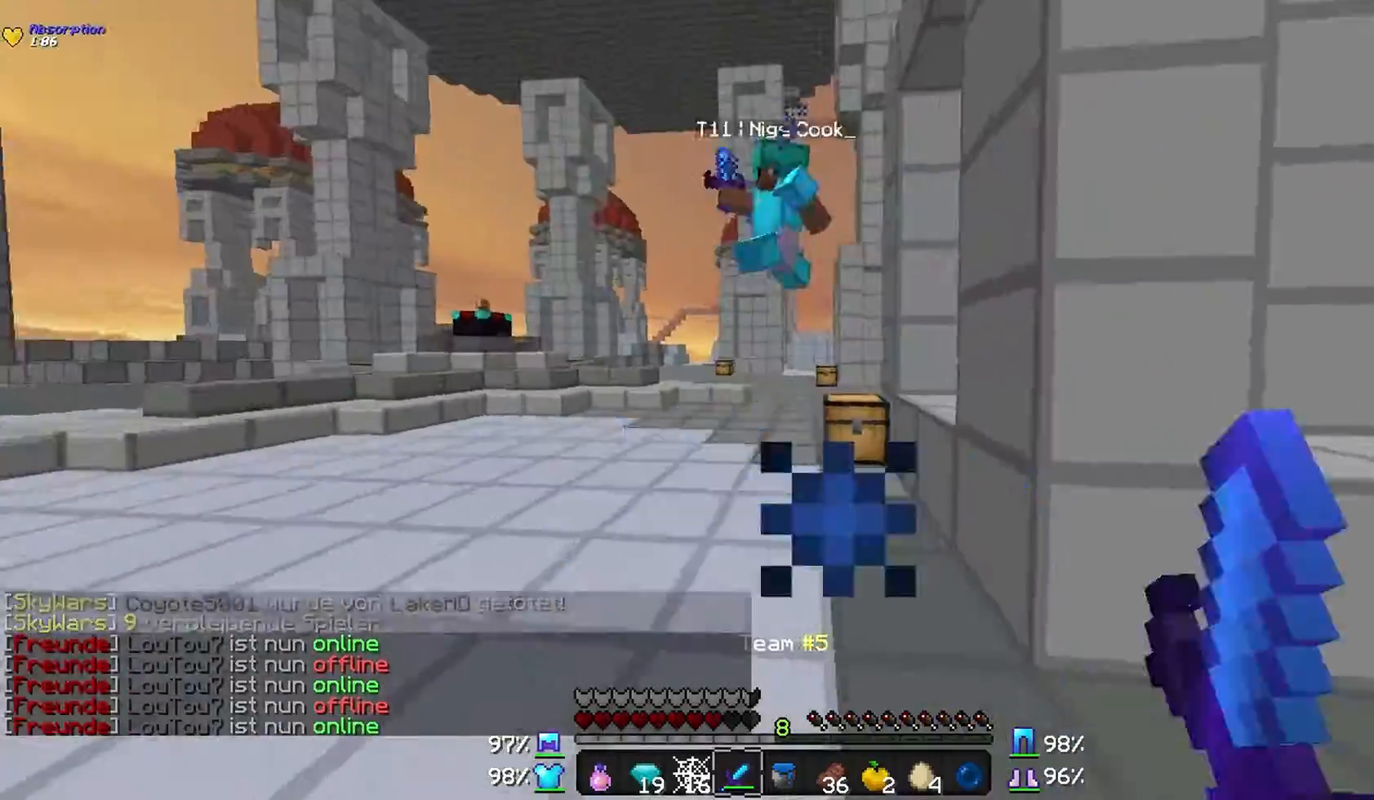
{"keys": ["a", "w"], "mouse": ["left"], "events": [[100, "mouse_left", "up"], [200, "mouse_left", "down"], [233, "mouse_left", "up"], [333, "mouse_left", "down"], [400, "mouse_left", "up"], [500, "mouse_left", "down"]]}
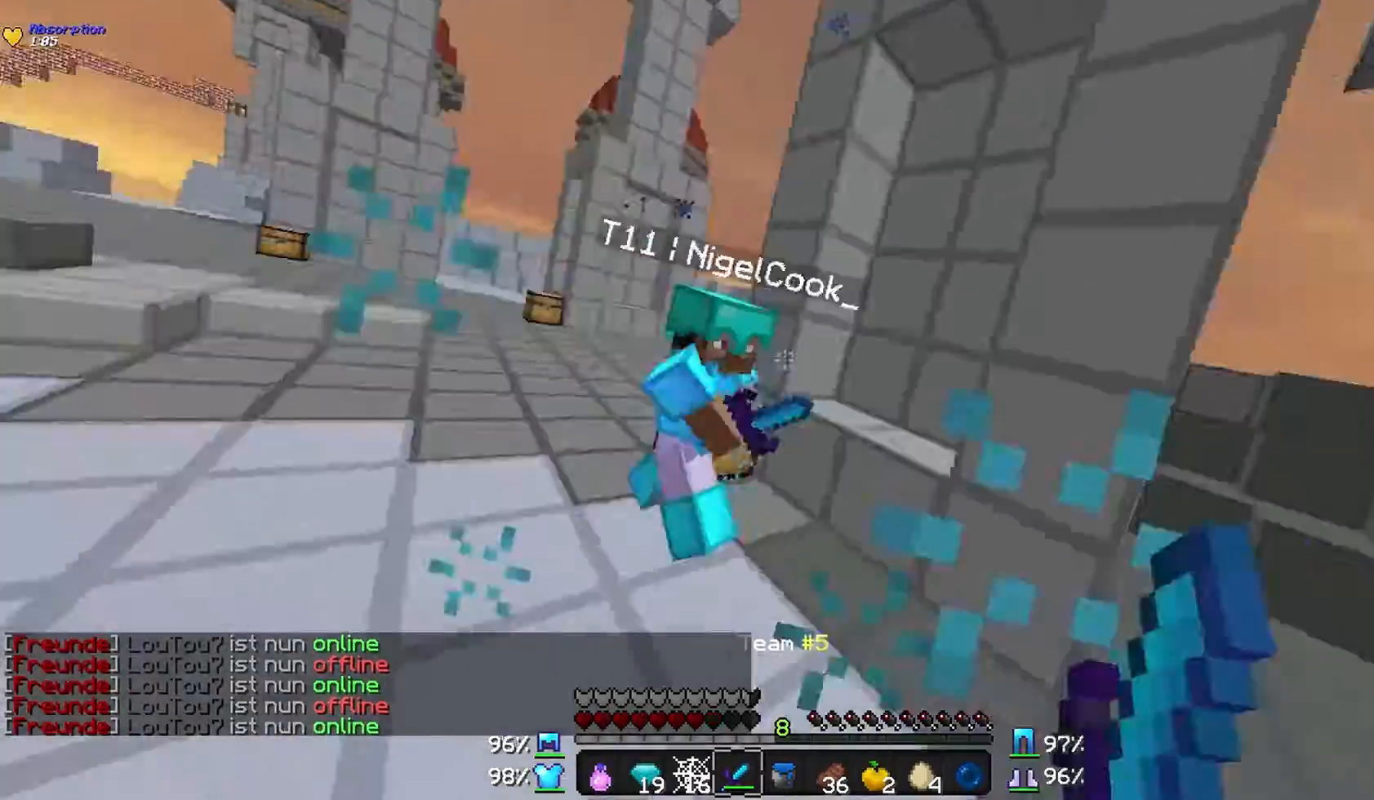
{"keys": ["w"], "mouse": ["left"], "events": [[100, "mouse_left", "up"], [133, "mouse_left", "down"], [200, "a", "up"], [233, "mouse_left", "up"], [300, "mouse_left", "down"], [300, "w", "up"], [333, "w", "down"], [400, "mouse_left", "up"], [433, "mouse_left", "down"]]}
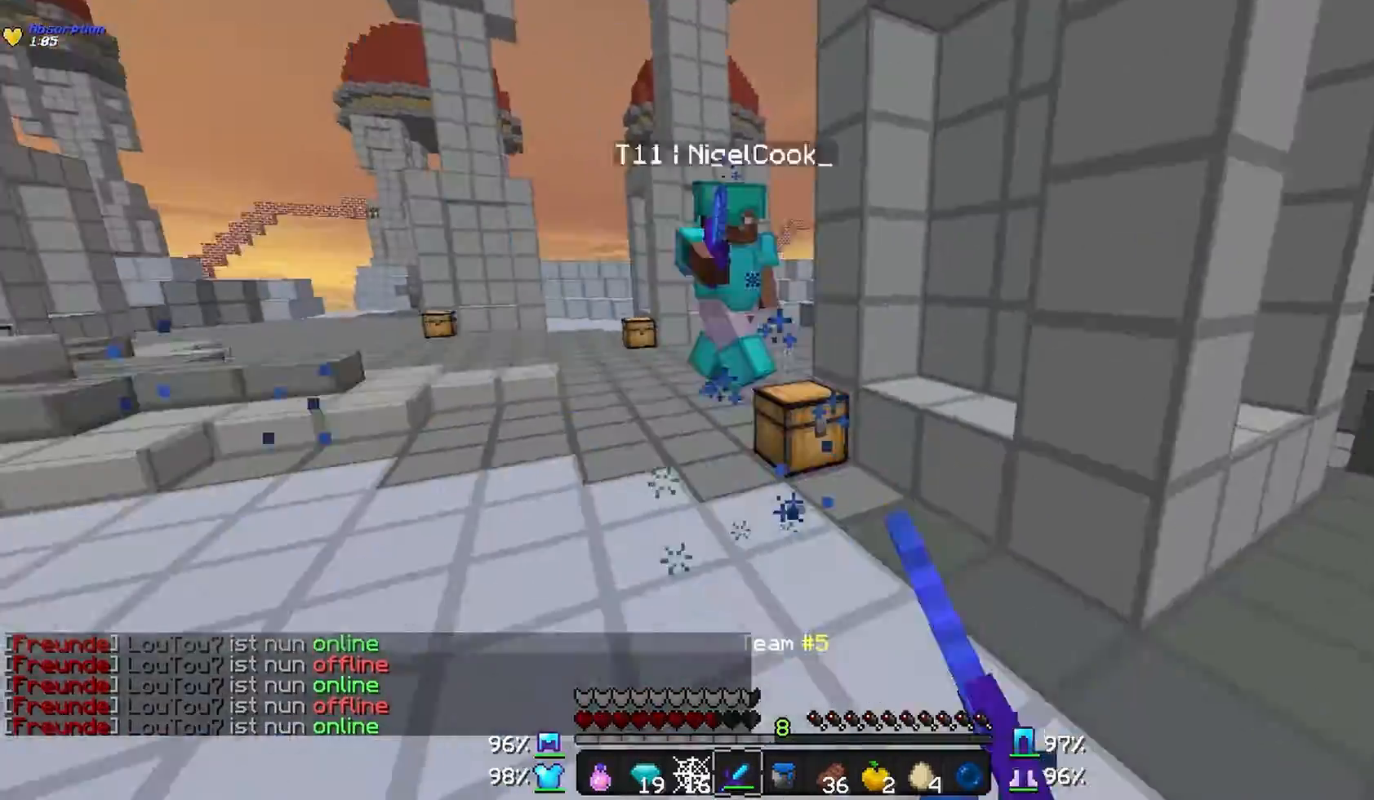
{"keys": ["d", "w"], "mouse": ["left"], "events": [[33, "mouse_left", "up"], [100, "w", "up"], [133, "mouse_left", "down"], [200, "w", "down"], [233, "mouse_left", "up"], [233, "w", "up"], [300, "d", "down"], [300, "mouse_left", "down"], [300, "w", "down"], [433, "mouse_left", "up"], [500, "mouse_left", "down"]]}